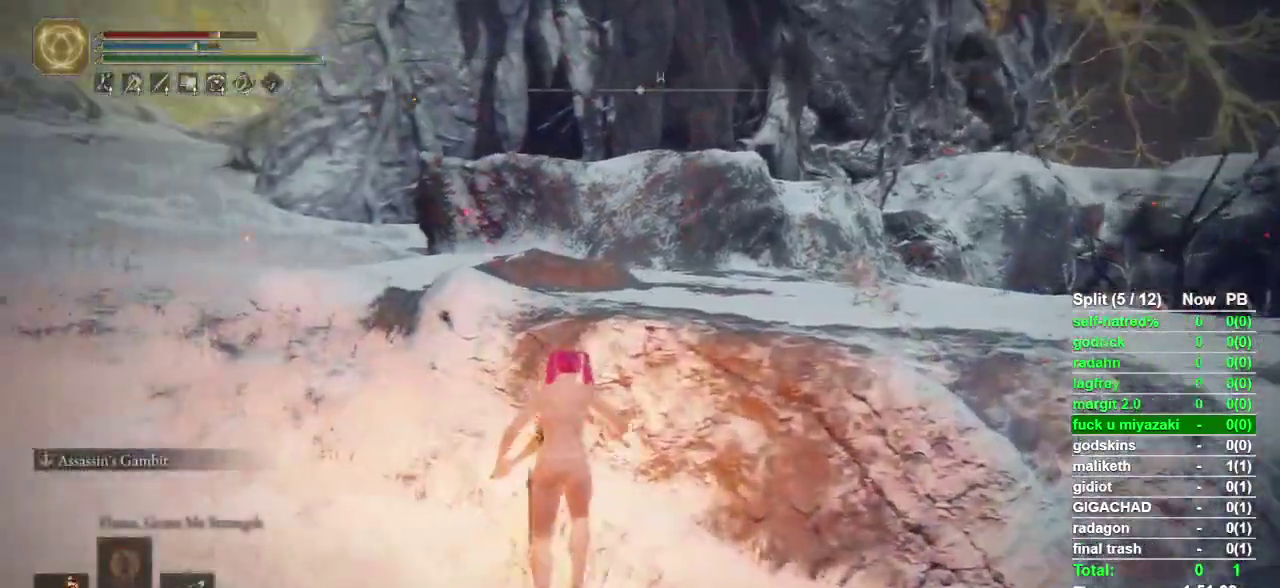
Gameplay with a controller (PlayStation layout); each line is a JSON object with the inputs held at the frame after it. "events" lists button and stick changes between this image and that frame as [ms after this image, input, new state], when the widget could be followed in between.
{"buttons": [], "left_stick": "center", "right_stick": "center", "events": [[33, "left_stick", "up"], [467, "left_stick", "center"]]}
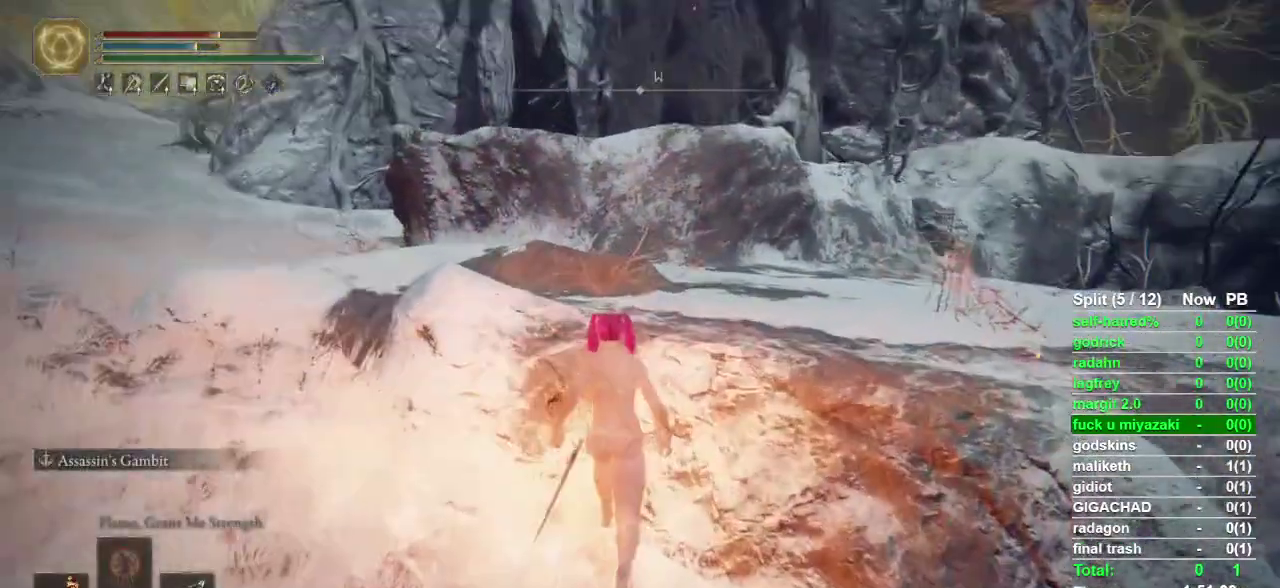
{"buttons": [], "left_stick": "center", "right_stick": "up-right", "events": [[33, "TRIANGLE", "down"], [100, "DPAD_UP", "down"], [233, "DPAD_UP", "up"], [267, "TRIANGLE", "up"], [433, "right_stick", "up-right"]]}
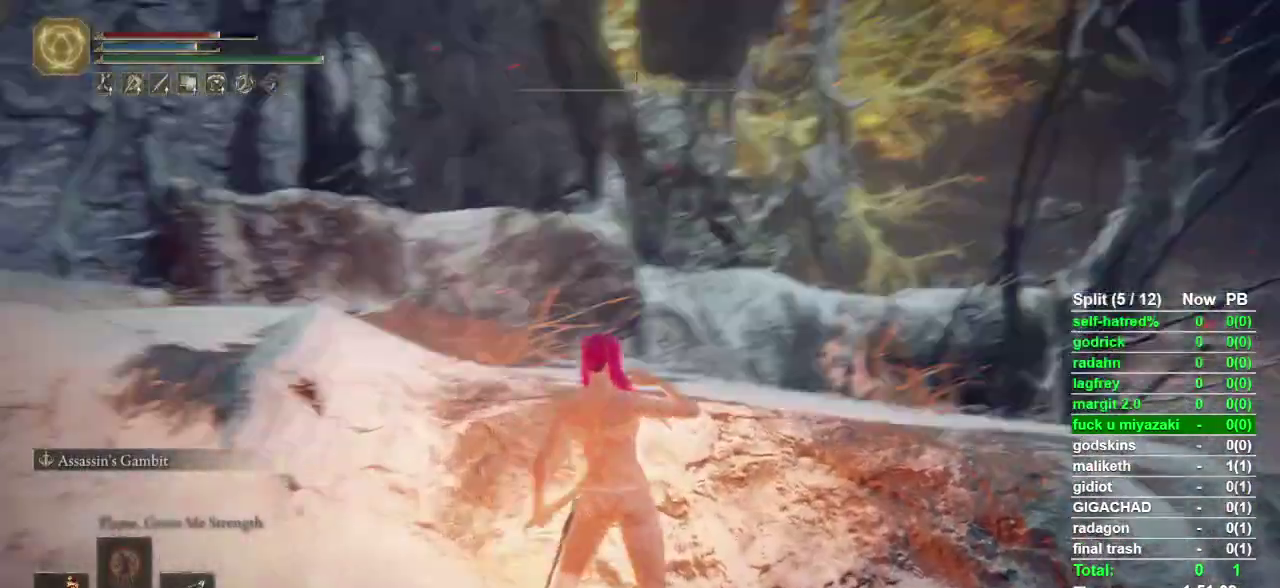
{"buttons": [], "left_stick": "up", "right_stick": "center", "events": [[33, "right_stick", "center"], [67, "left_stick", "up"]]}
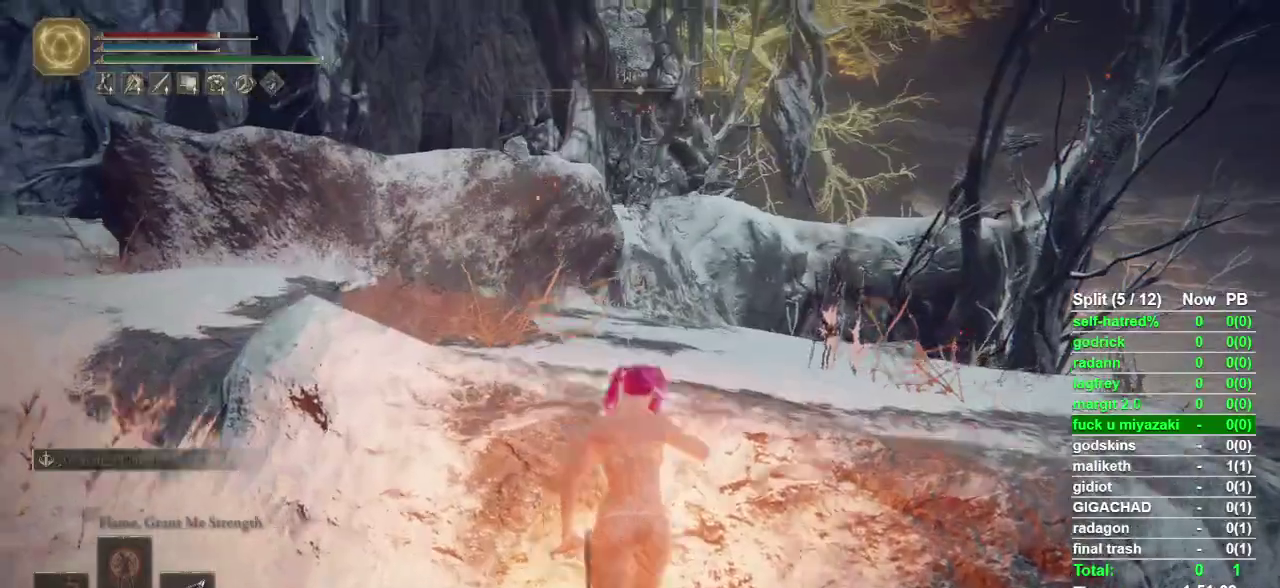
{"buttons": [], "left_stick": "up", "right_stick": "center", "events": []}
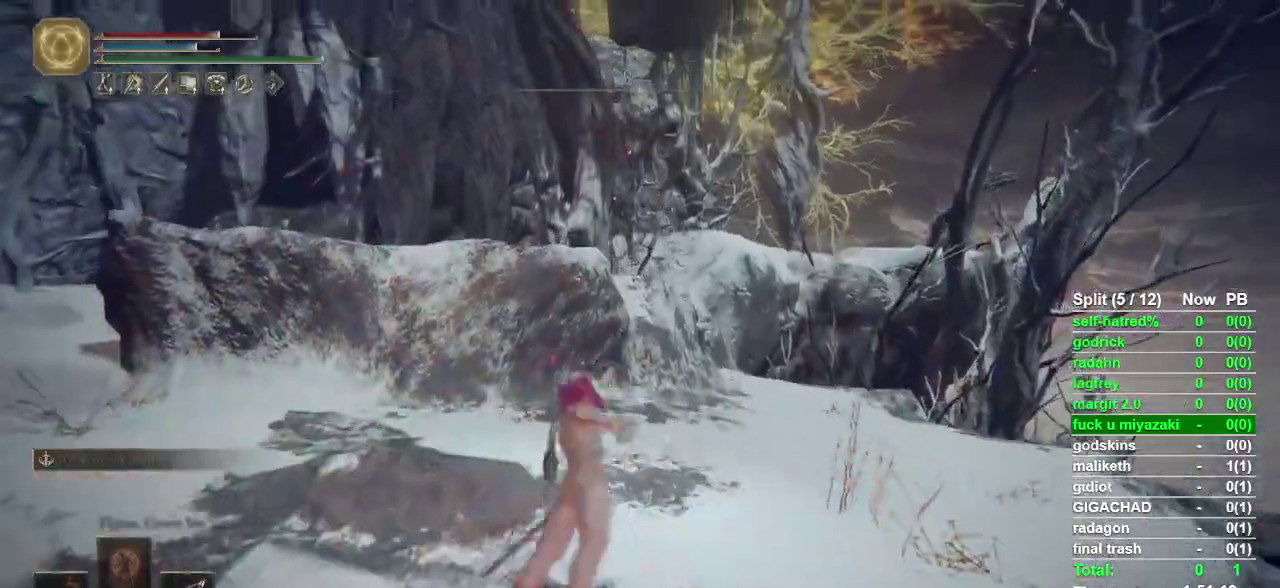
{"buttons": [], "left_stick": "up-right", "right_stick": "center", "events": [[233, "left_stick", "up-right"]]}
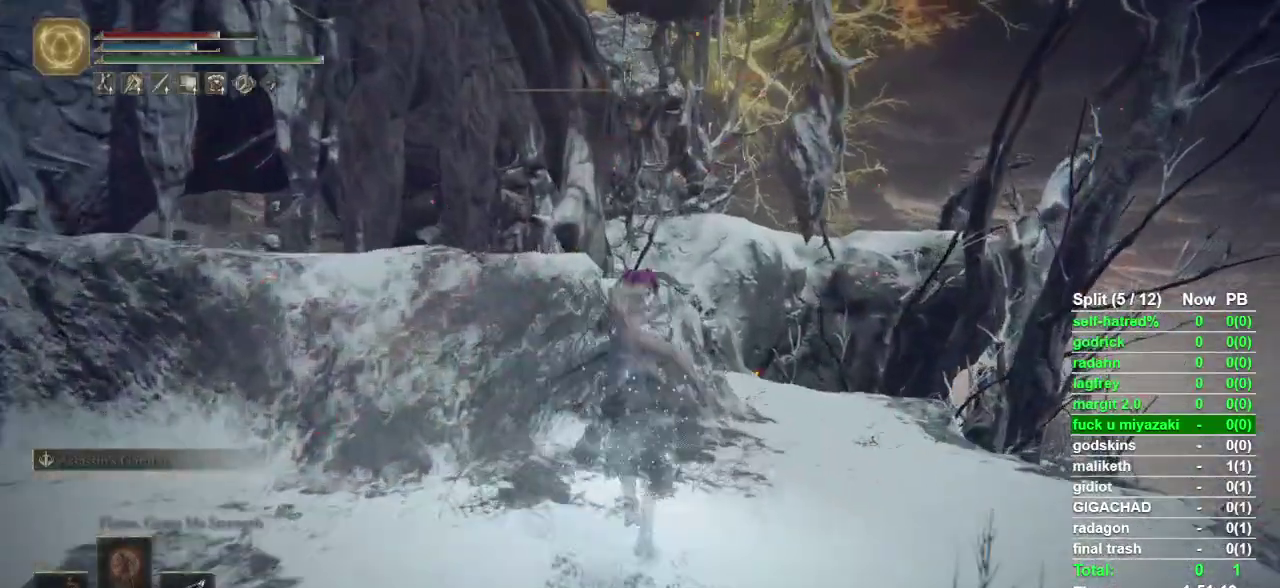
{"buttons": ["CIRCLE"], "left_stick": "up-right", "right_stick": "center", "events": [[33, "right_stick", "down-left"], [100, "right_stick", "center"], [467, "CIRCLE", "down"]]}
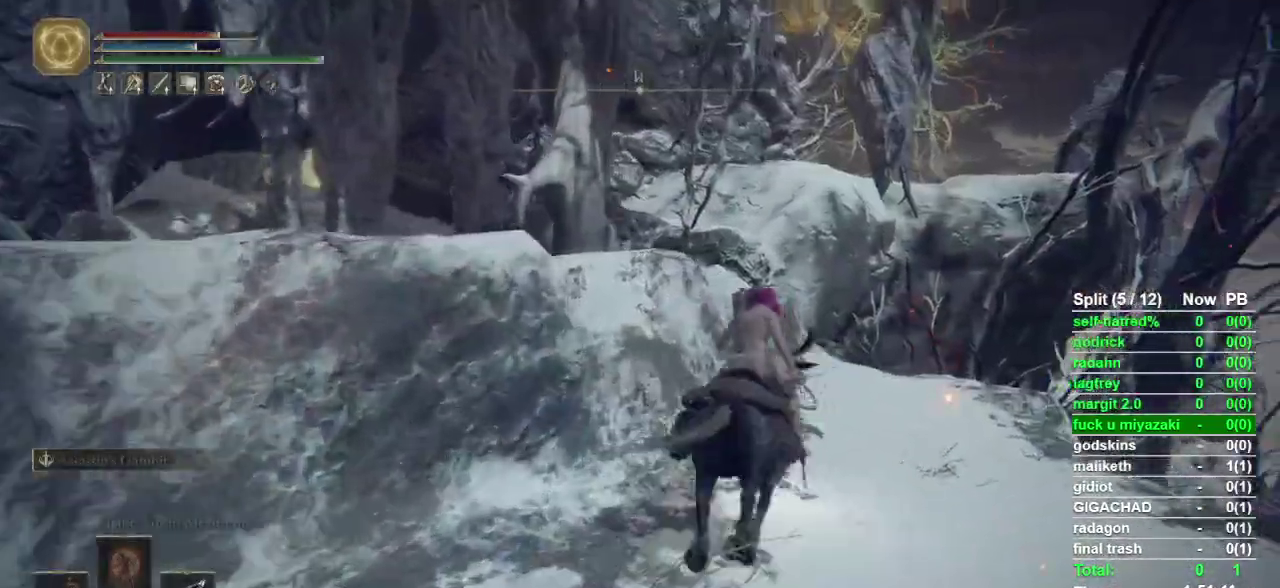
{"buttons": [], "left_stick": "up", "right_stick": "center", "events": [[67, "CIRCLE", "up"], [233, "left_stick", "up"], [300, "right_stick", "down-left"], [367, "right_stick", "center"]]}
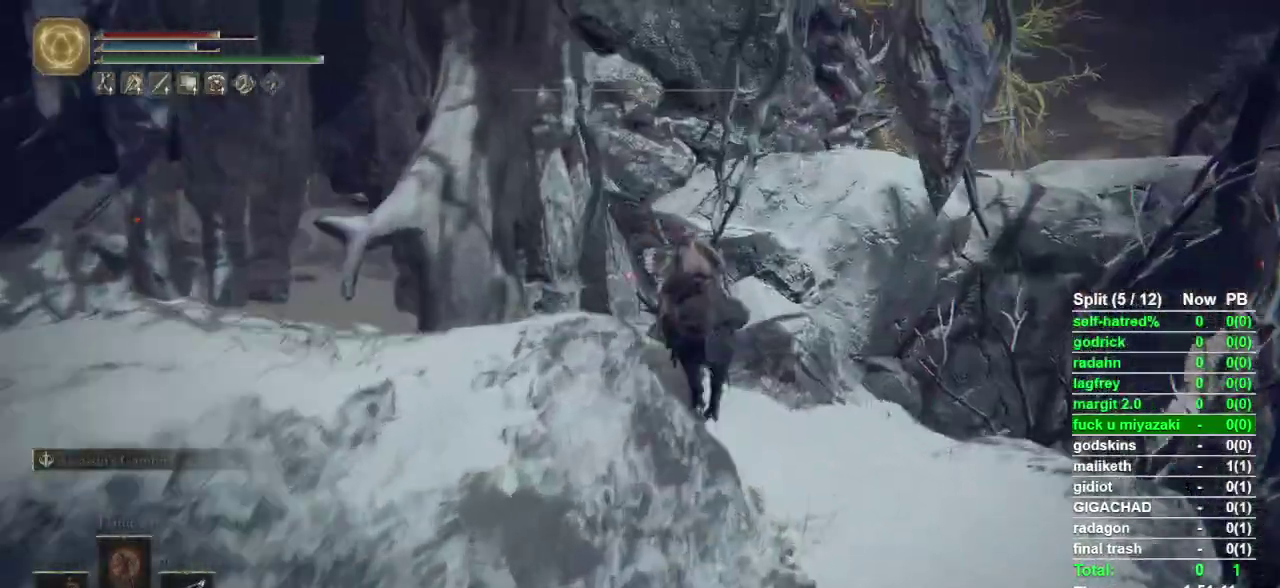
{"buttons": [], "left_stick": "up", "right_stick": "center", "events": []}
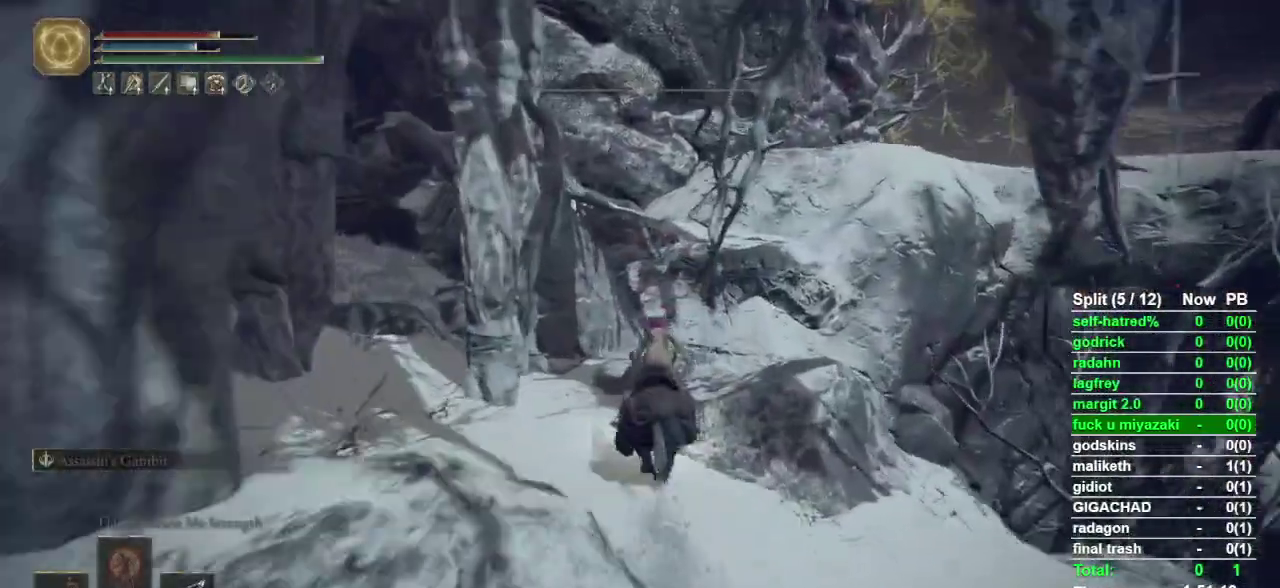
{"buttons": ["CROSS"], "left_stick": "up", "right_stick": "center", "events": [[333, "CROSS", "down"], [433, "CROSS", "up"], [500, "CROSS", "down"]]}
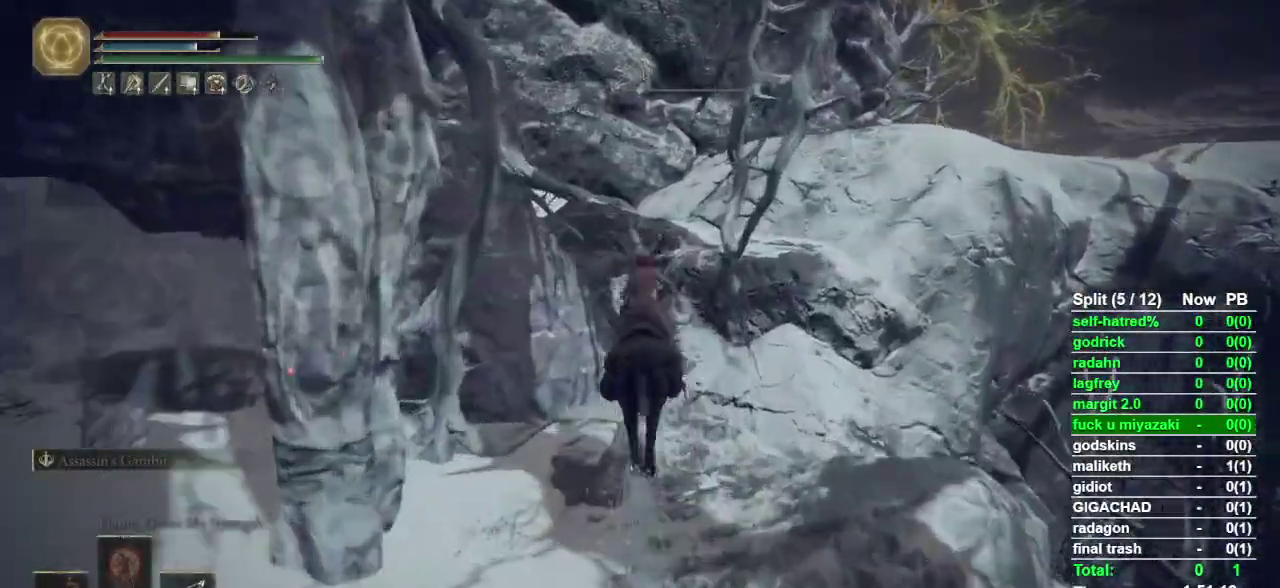
{"buttons": [], "left_stick": "up", "right_stick": "center", "events": [[67, "CROSS", "up"], [133, "CROSS", "down"], [233, "CROSS", "up"]]}
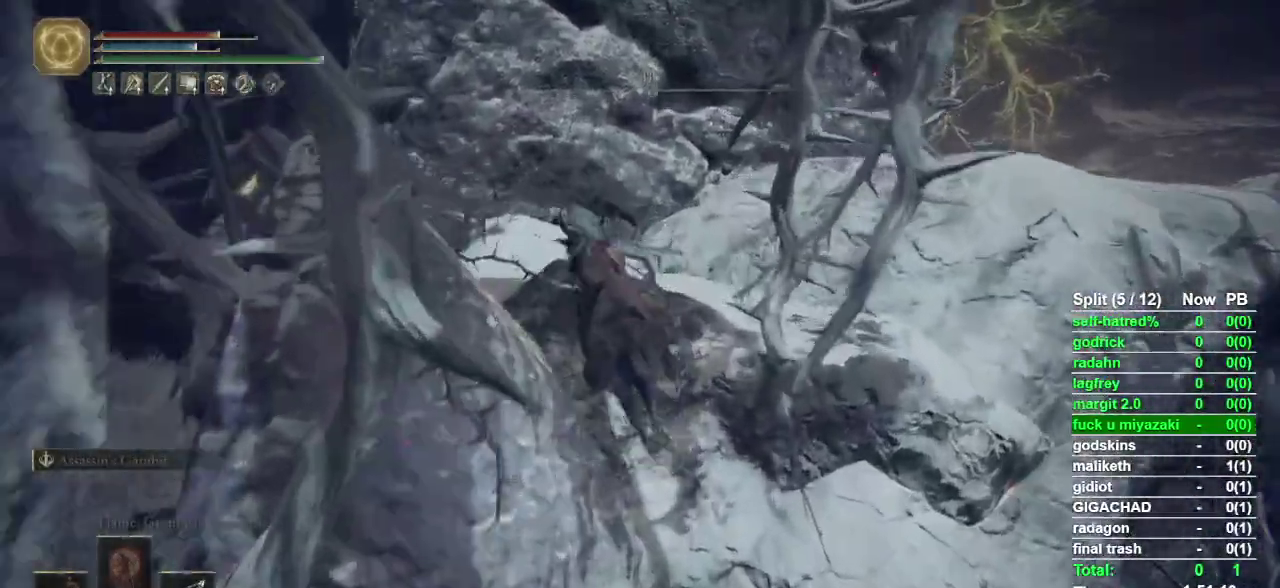
{"buttons": ["CIRCLE"], "left_stick": "up", "right_stick": "center", "events": [[167, "right_stick", "down"], [233, "right_stick", "center"], [500, "CIRCLE", "down"]]}
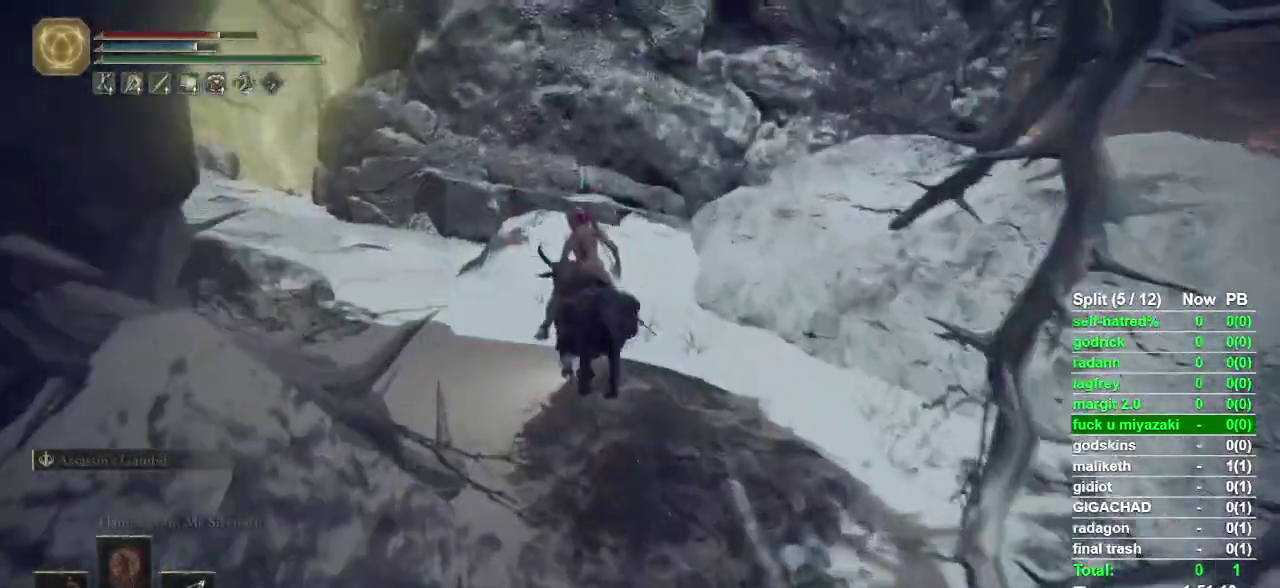
{"buttons": [], "left_stick": "up", "right_stick": "center", "events": [[67, "CIRCLE", "up"], [167, "CIRCLE", "down"], [233, "CIRCLE", "up"]]}
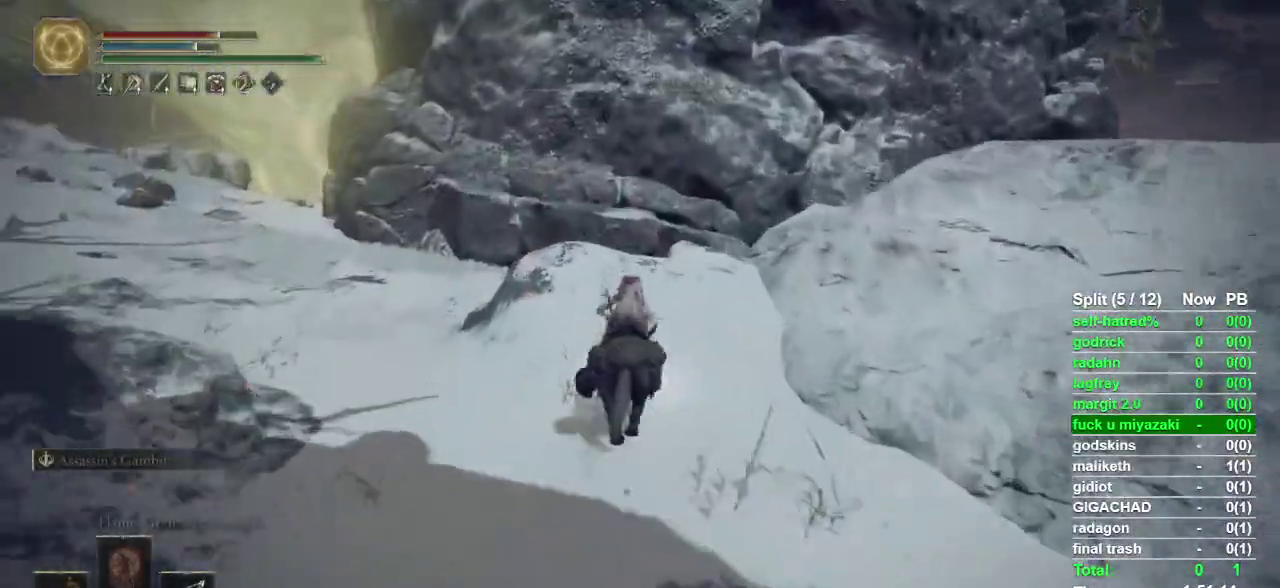
{"buttons": [], "left_stick": "up", "right_stick": "down-right", "events": [[100, "right_stick", "down"], [200, "right_stick", "down-right"]]}
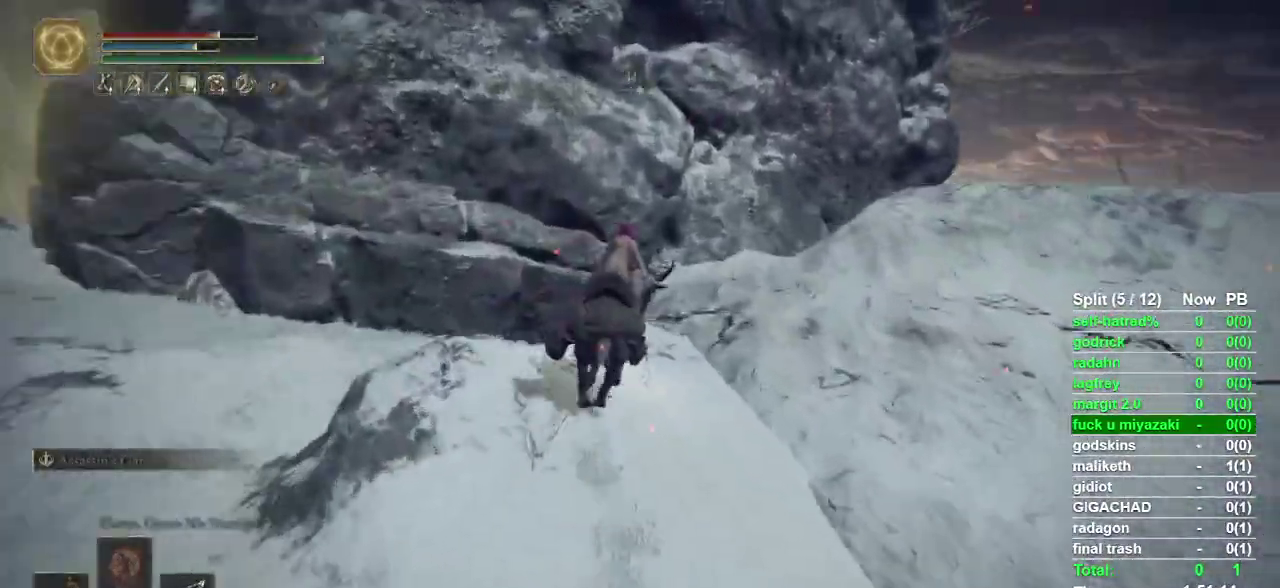
{"buttons": [], "left_stick": "up", "right_stick": "down-right"}
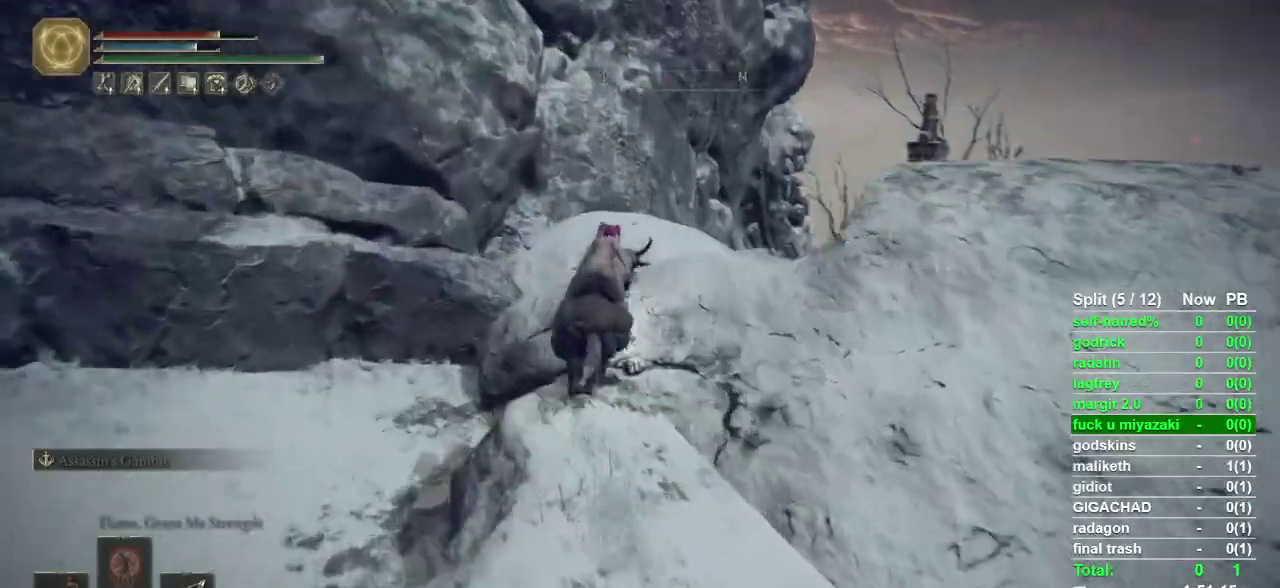
{"buttons": [], "left_stick": "up", "right_stick": "down-right", "events": []}
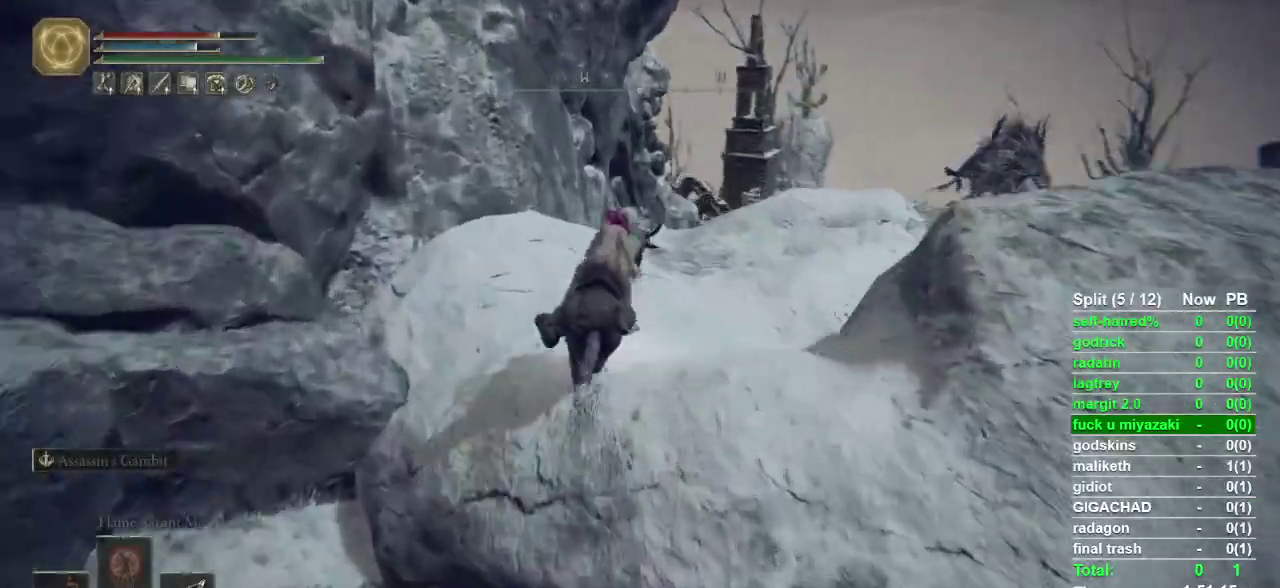
{"buttons": [], "left_stick": "up", "right_stick": "center", "events": [[67, "right_stick", "center"]]}
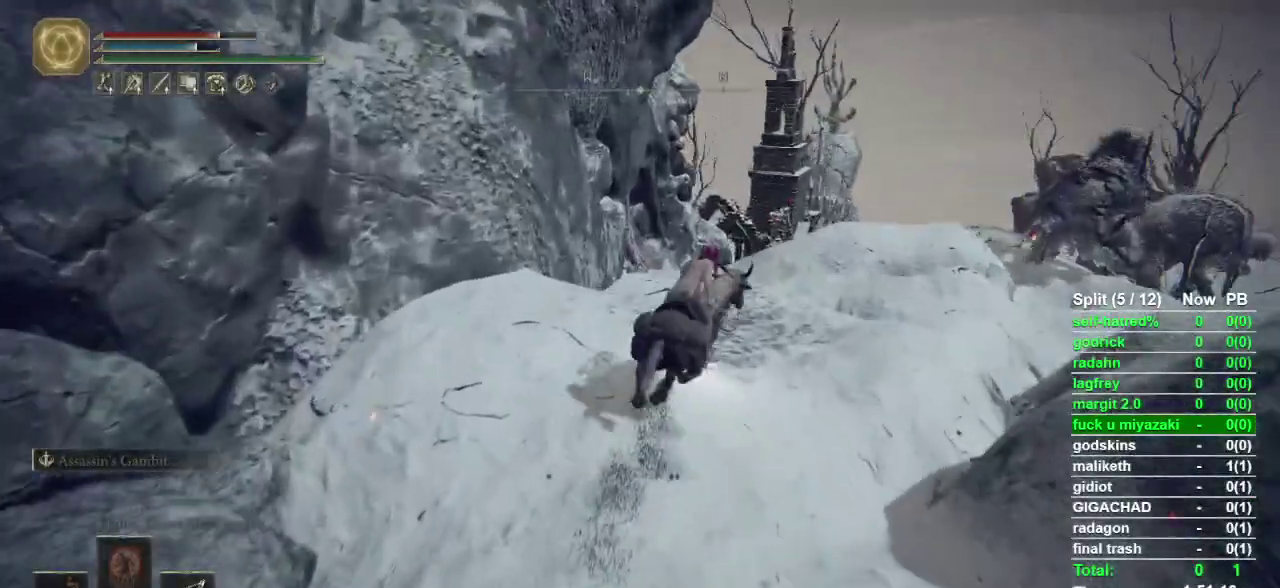
{"buttons": [], "left_stick": "up", "right_stick": "center", "events": []}
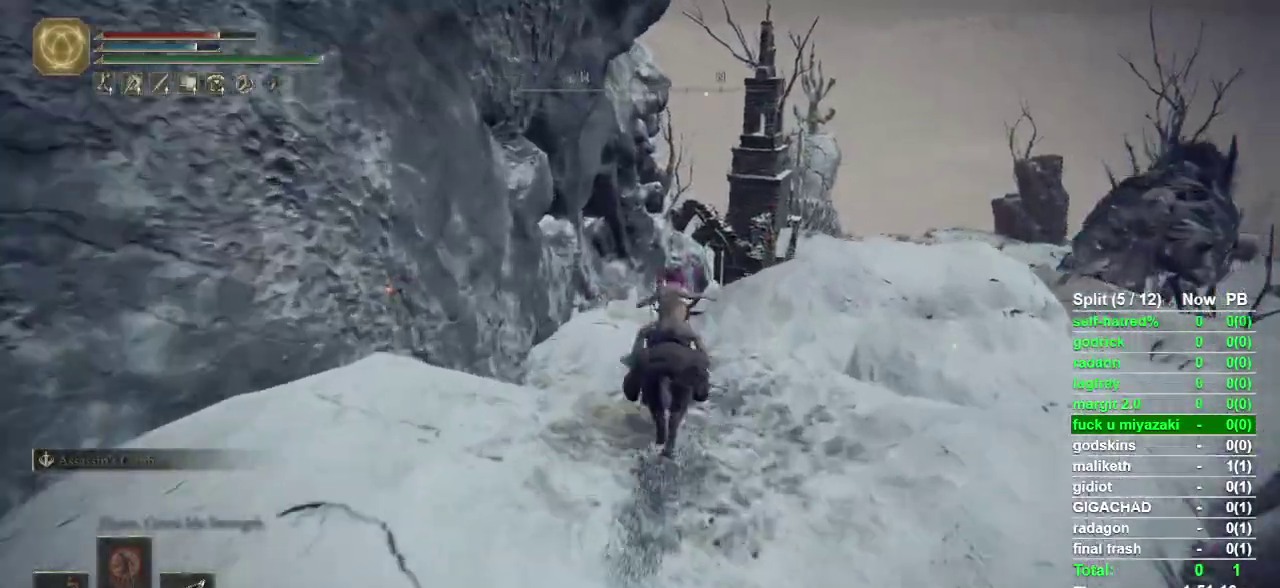
{"buttons": [], "left_stick": "up", "right_stick": "up-right"}
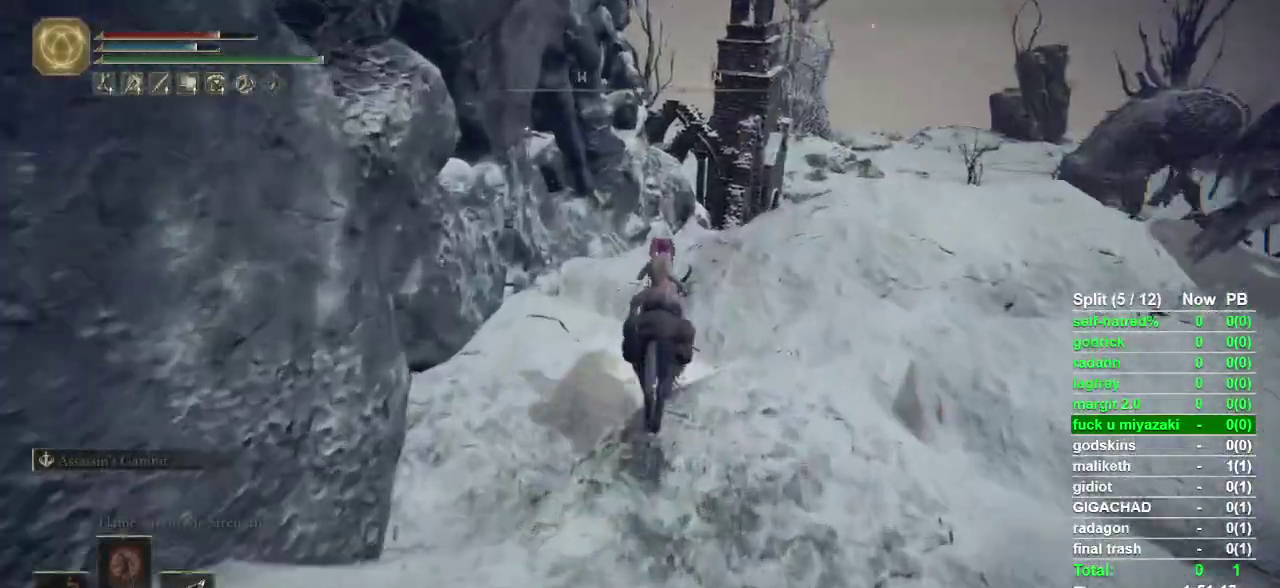
{"buttons": [], "left_stick": "up", "right_stick": "center"}
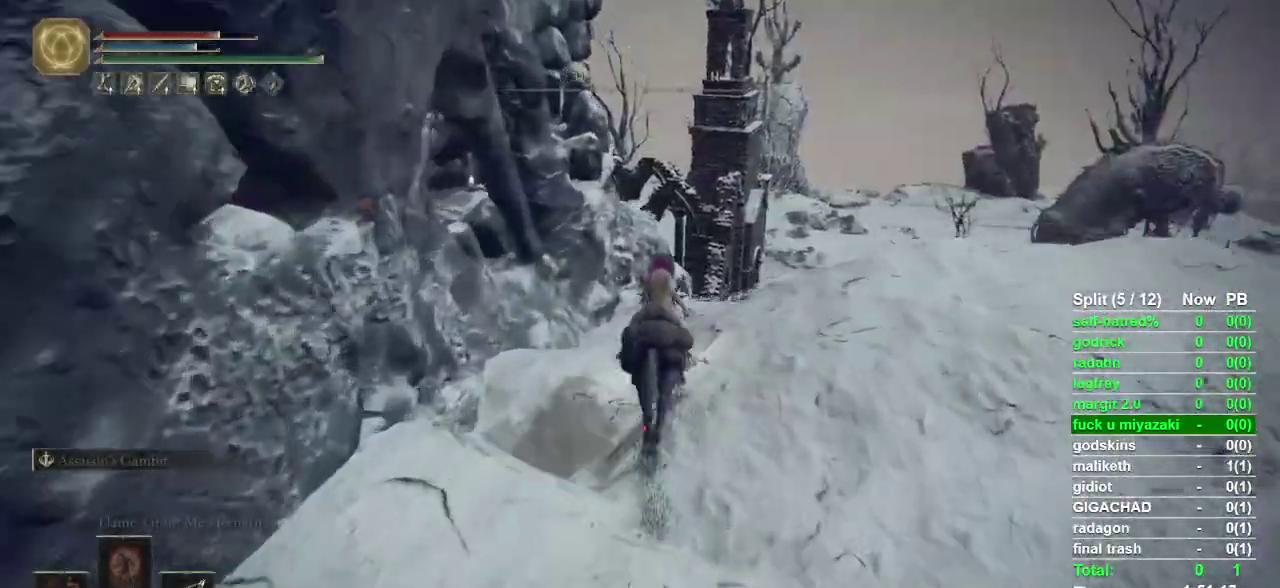
{"buttons": [], "left_stick": "up", "right_stick": "center", "events": [[367, "CROSS", "down"], [500, "CROSS", "up"]]}
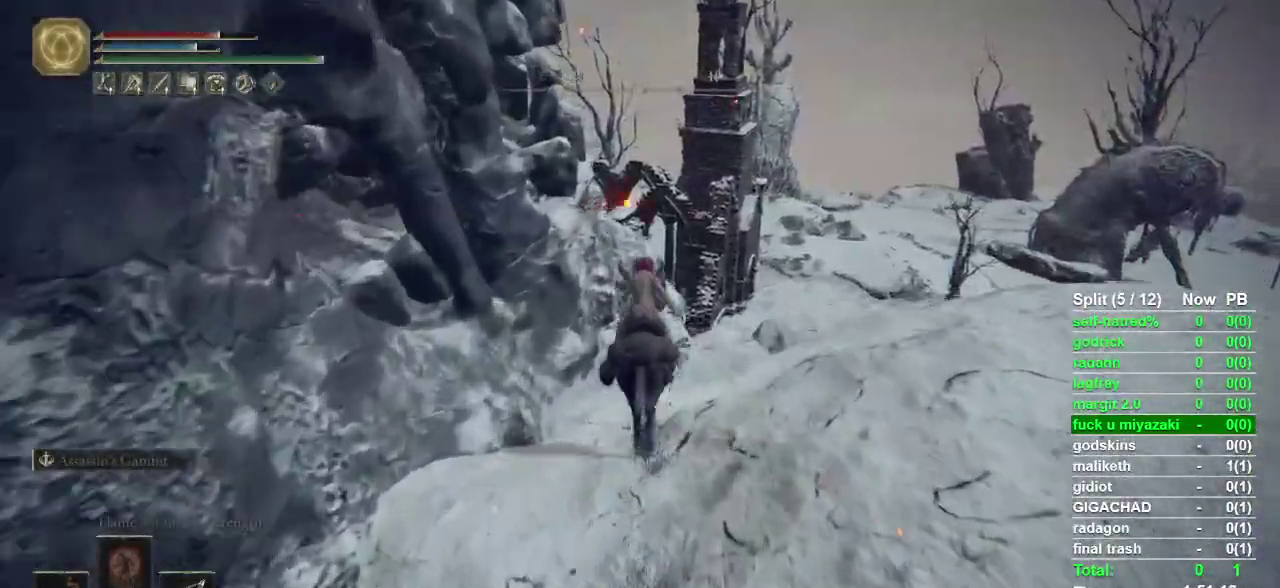
{"buttons": [], "left_stick": "up", "right_stick": "center", "events": [[367, "CROSS", "down"], [433, "CROSS", "up"]]}
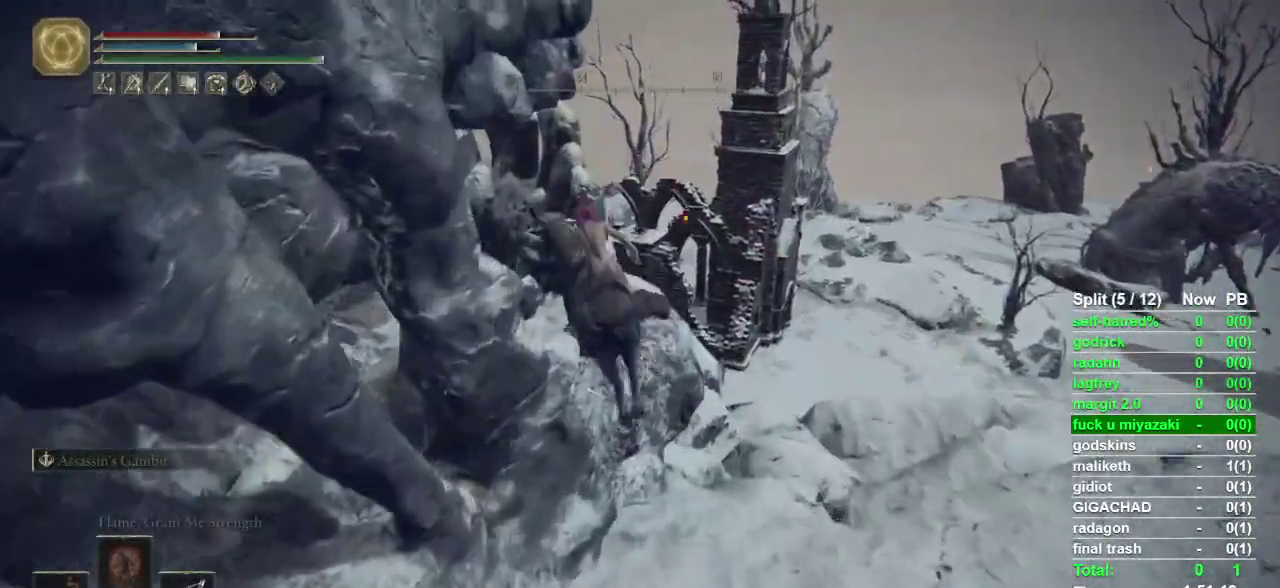
{"buttons": [], "left_stick": "up", "right_stick": "down-left"}
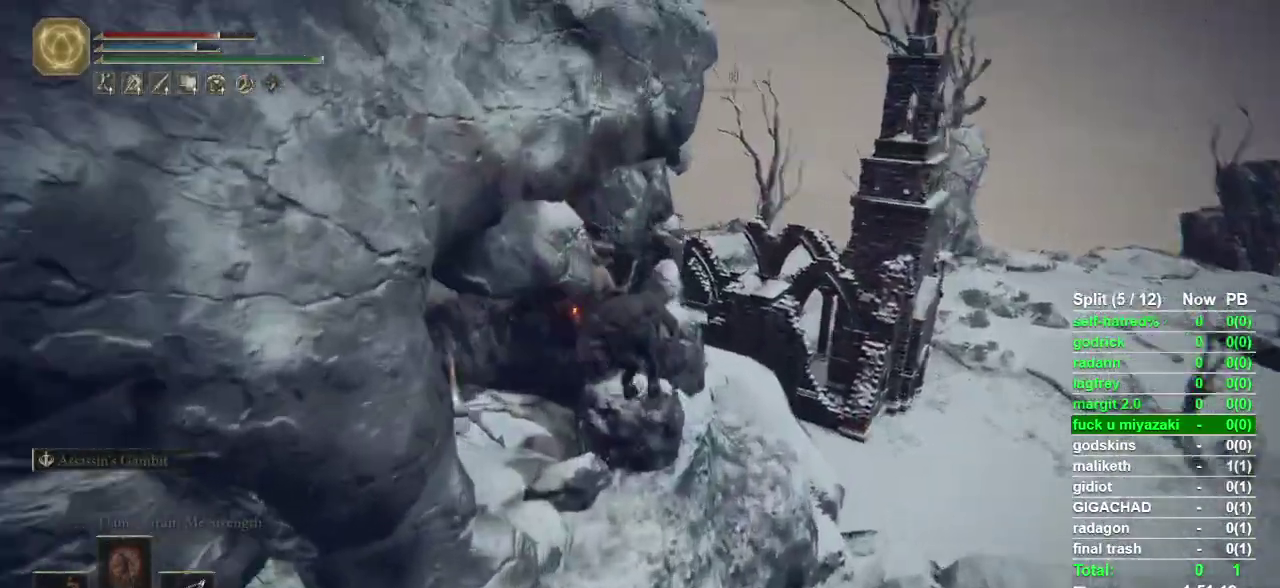
{"buttons": [], "left_stick": "center", "right_stick": "center"}
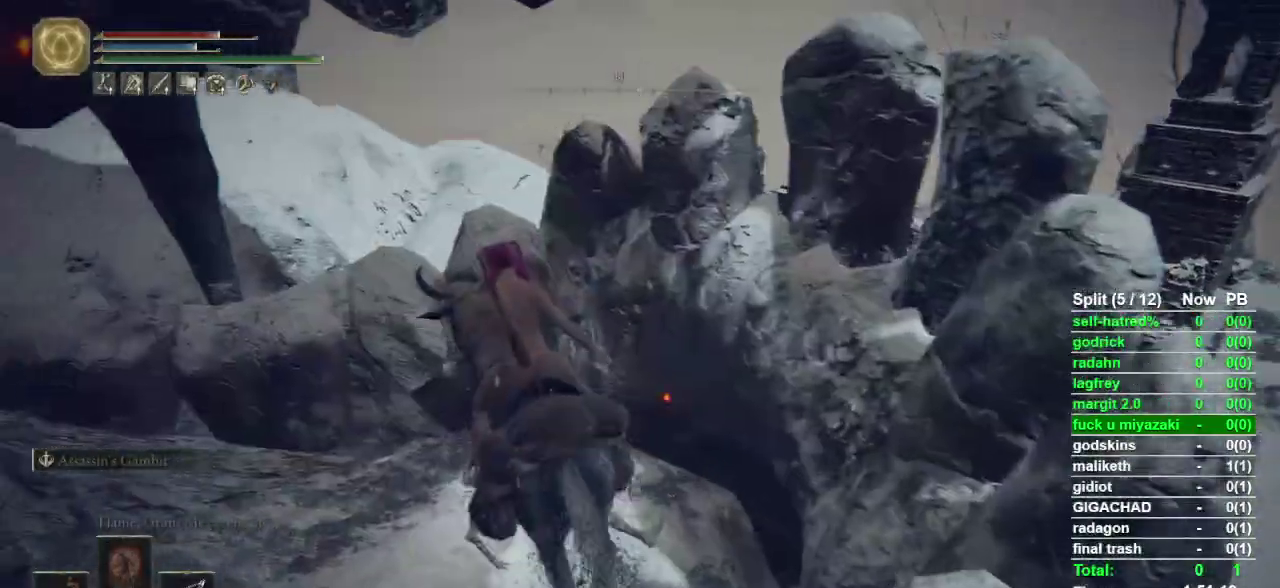
{"buttons": ["TRIANGLE"], "left_stick": "center", "right_stick": "center", "events": [[200, "TRIANGLE", "down"], [267, "TRIANGLE", "up"], [333, "TRIANGLE", "down"], [400, "TRIANGLE", "up"], [500, "TRIANGLE", "down"]]}
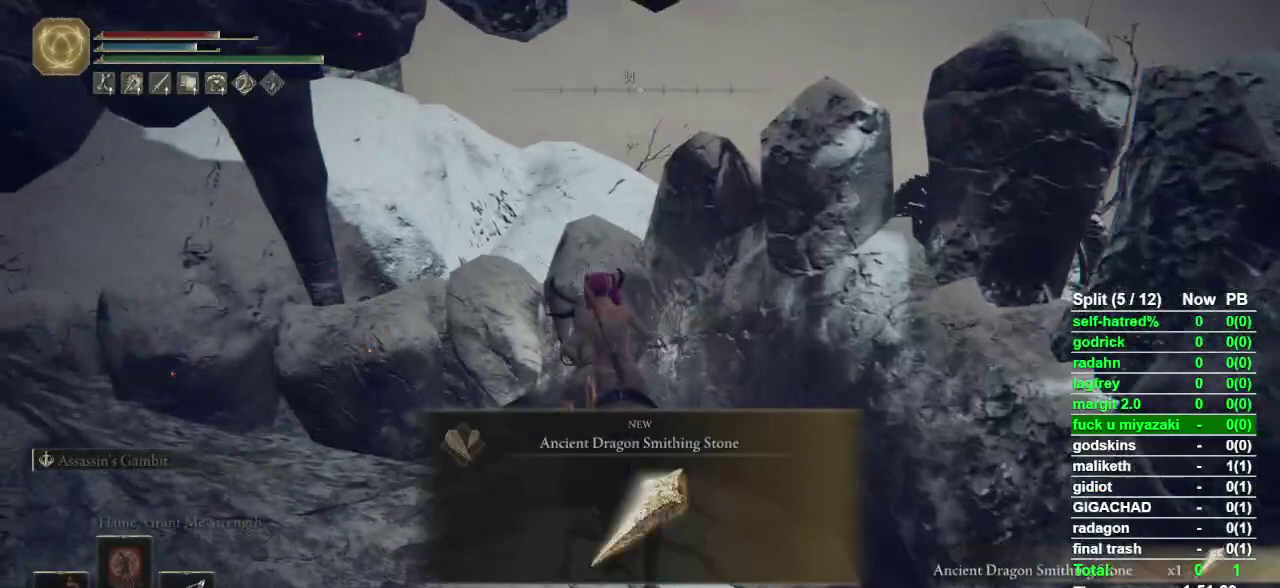
{"buttons": [], "left_stick": "center", "right_stick": "center", "events": [[67, "TRIANGLE", "up"], [133, "TRIANGLE", "down"], [200, "TRIANGLE", "up"], [367, "SELECT", "down"], [467, "SELECT", "up"]]}
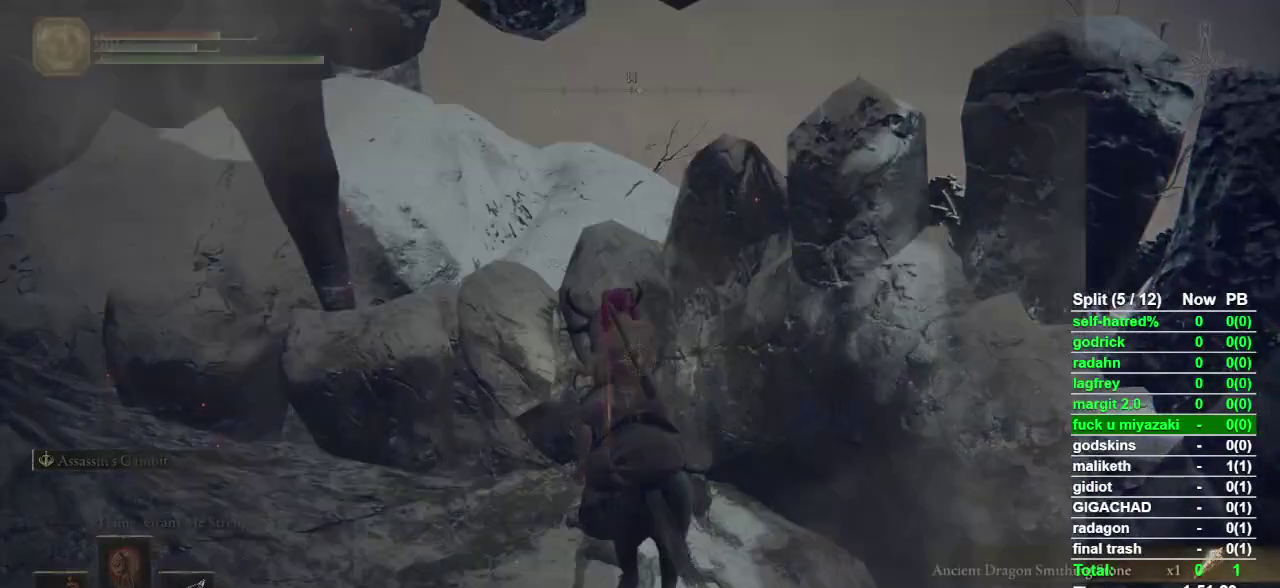
{"buttons": [], "left_stick": "right", "right_stick": "center", "events": [[500, "left_stick", "right"]]}
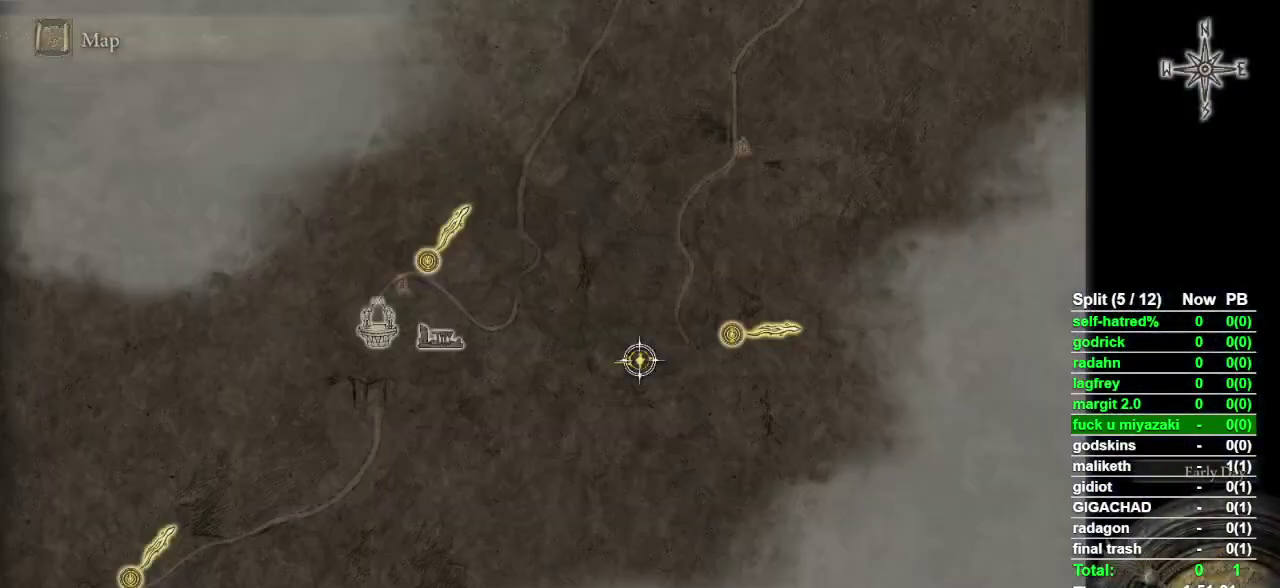
{"buttons": [], "left_stick": "center", "right_stick": "center", "events": [[333, "left_stick", "center"]]}